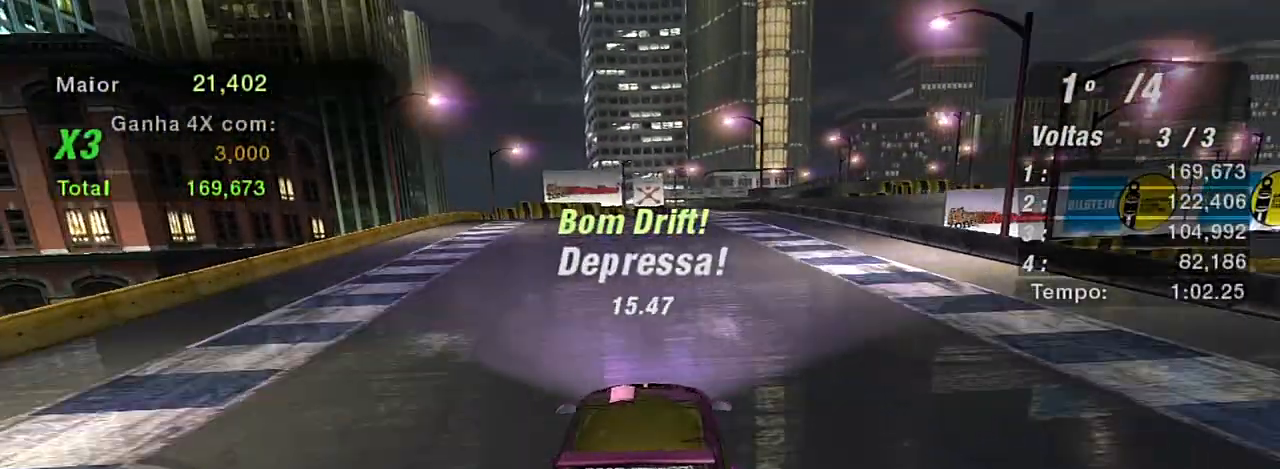
Gameplay with a controller (Xbox layout); each line is a JSON object with the inputs held at the frame after it. "events" lists button and stick changes between this image and that frame as [ms after this image, input, new state], when the widget could be followed in between.
{"buttons": ["R2"], "left_stick": "up", "right_stick": "center", "events": [[100, "R1", "up"], [134, "left_stick", "left"], [201, "left_stick", "center"], [401, "left_stick", "up"]]}
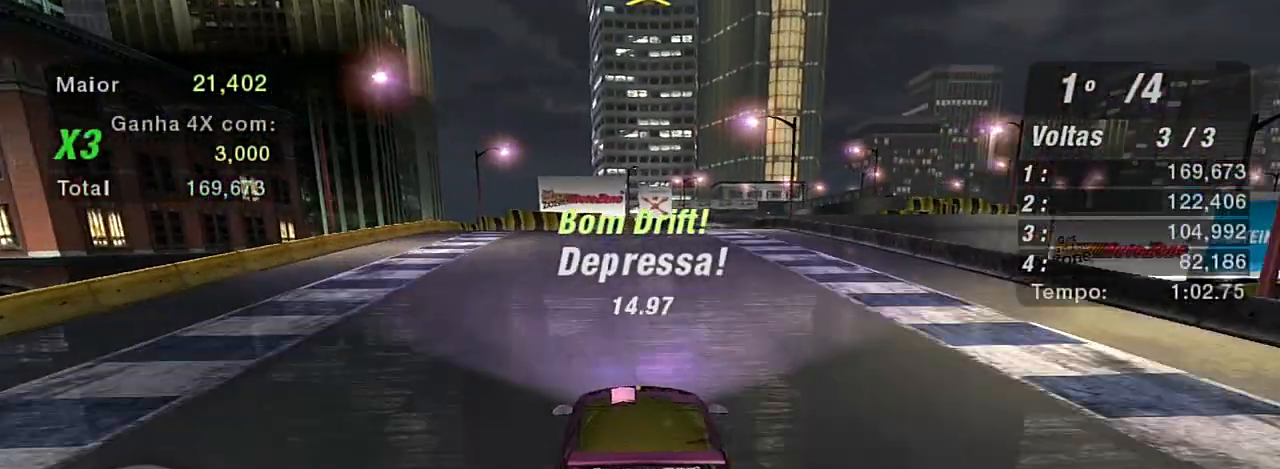
{"buttons": ["R2"], "left_stick": "center", "right_stick": "center", "events": [[200, "left_stick", "center"]]}
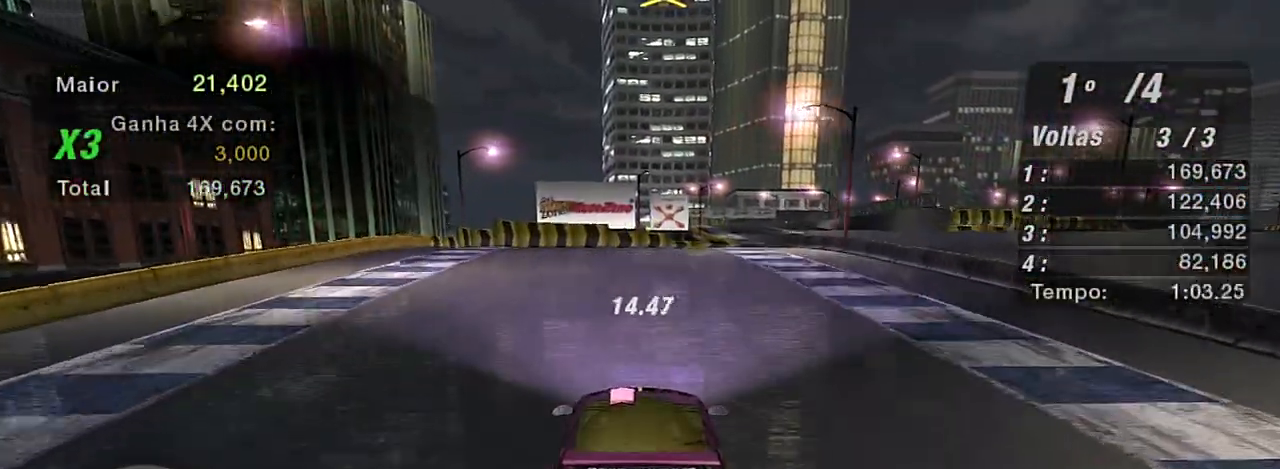
{"buttons": ["R2"], "left_stick": "center", "right_stick": "center", "events": [[34, "left_stick", "up-right"], [301, "left_stick", "center"]]}
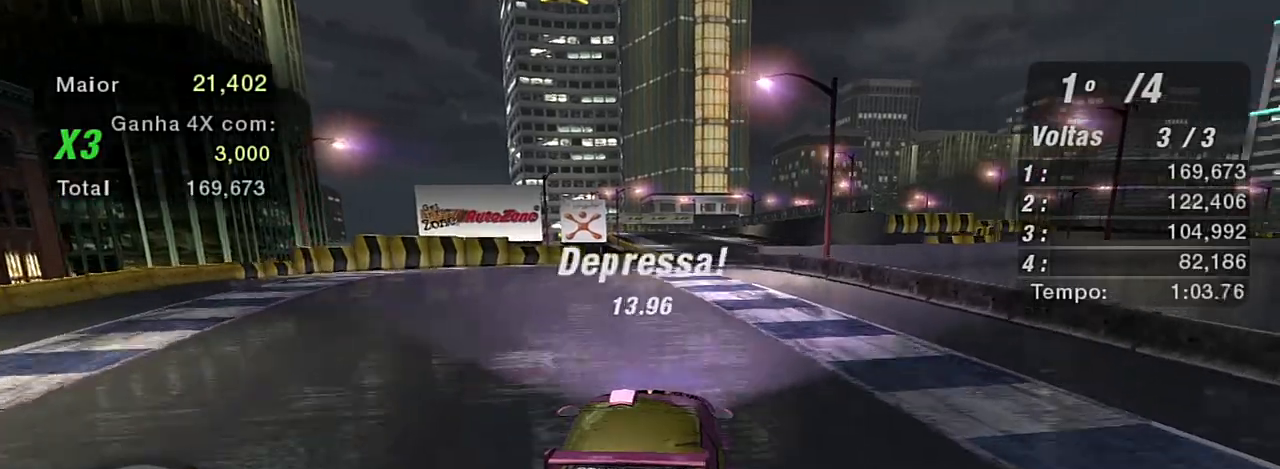
{"buttons": ["R2"], "left_stick": "up-right", "right_stick": "center", "events": [[33, "left_stick", "left"], [133, "left_stick", "center"], [300, "left_stick", "up-right"]]}
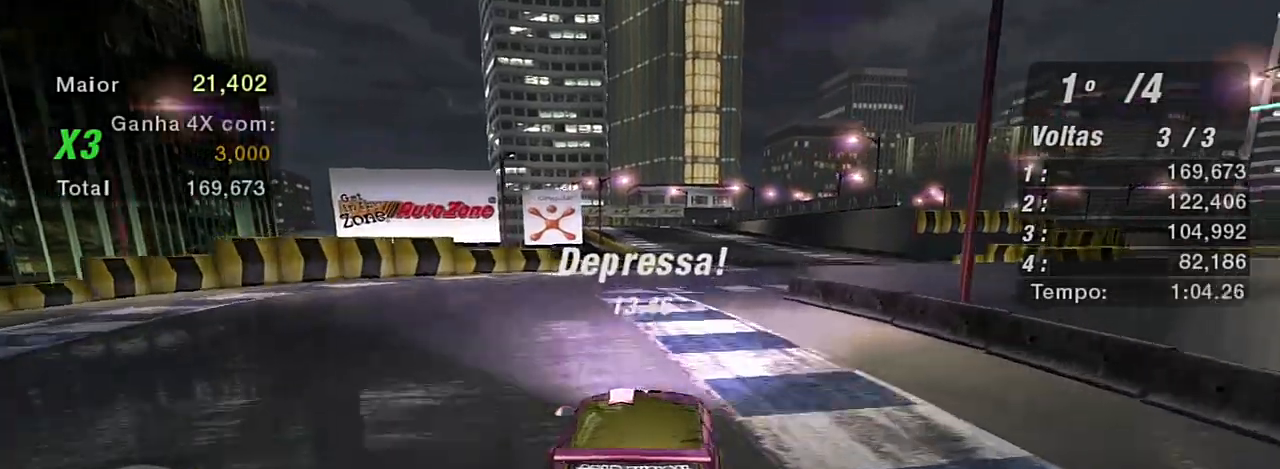
{"buttons": ["R2"], "left_stick": "center", "right_stick": "center", "events": [[67, "left_stick", "center"]]}
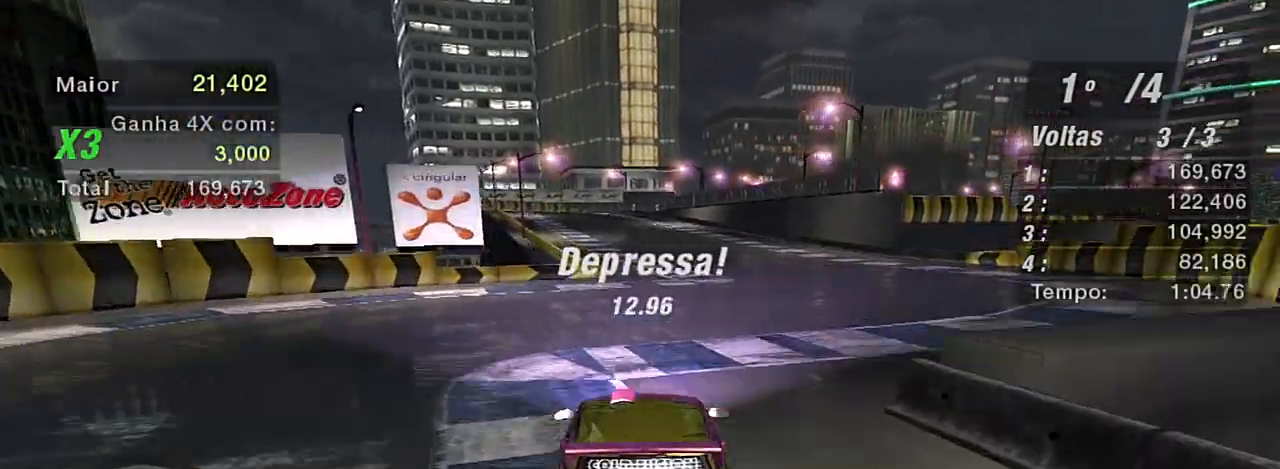
{"buttons": ["R2"], "left_stick": "center", "right_stick": "center", "events": [[67, "left_stick", "up-right"], [300, "left_stick", "center"]]}
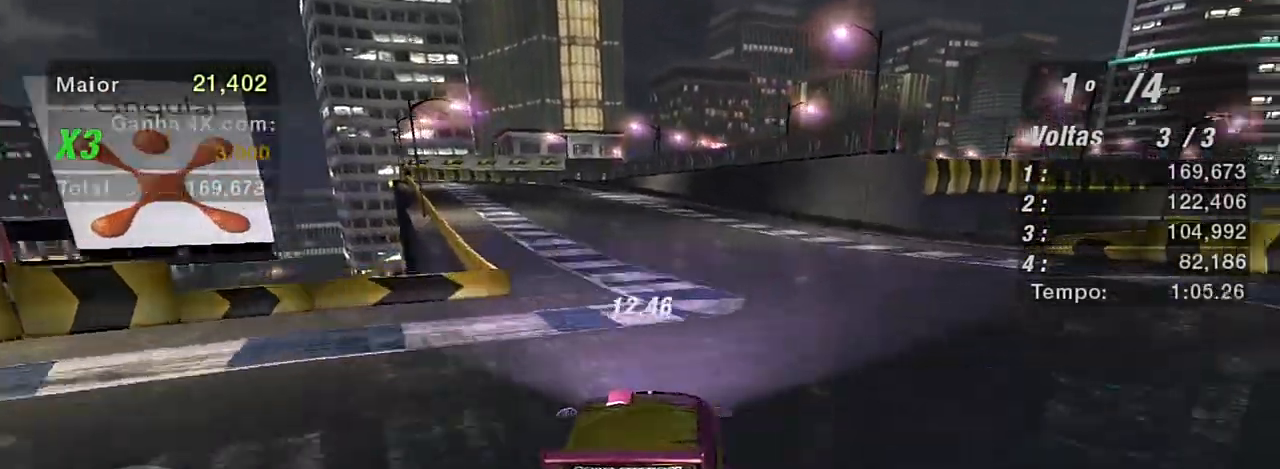
{"buttons": ["R2"], "left_stick": "left", "right_stick": "center", "events": [[34, "left_stick", "left"], [167, "left_stick", "center"], [434, "left_stick", "left"]]}
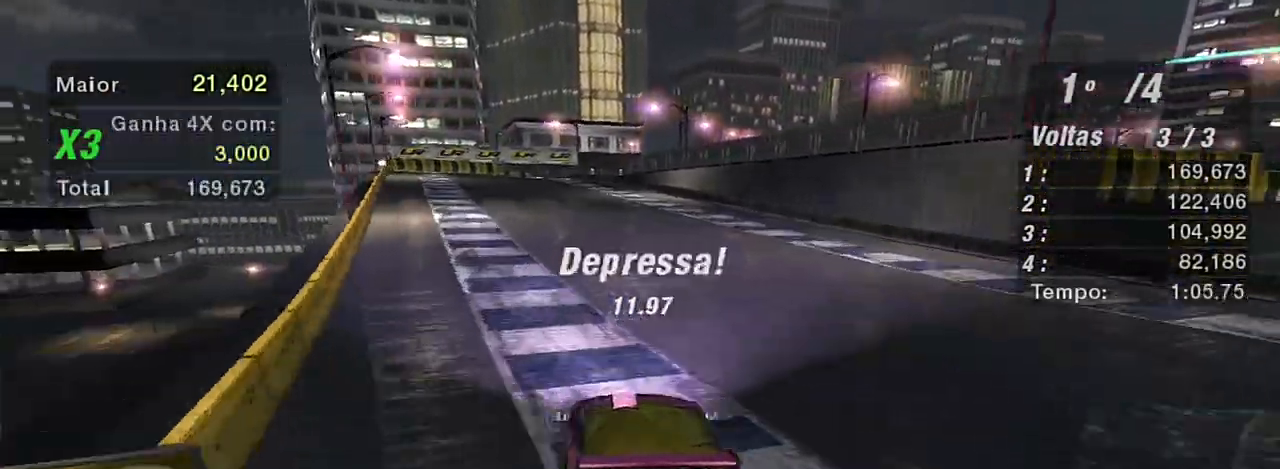
{"buttons": ["R2"], "left_stick": "center", "right_stick": "center", "events": [[33, "R1", "down"], [67, "left_stick", "center"], [167, "R1", "up"], [200, "left_stick", "left"], [400, "left_stick", "center"]]}
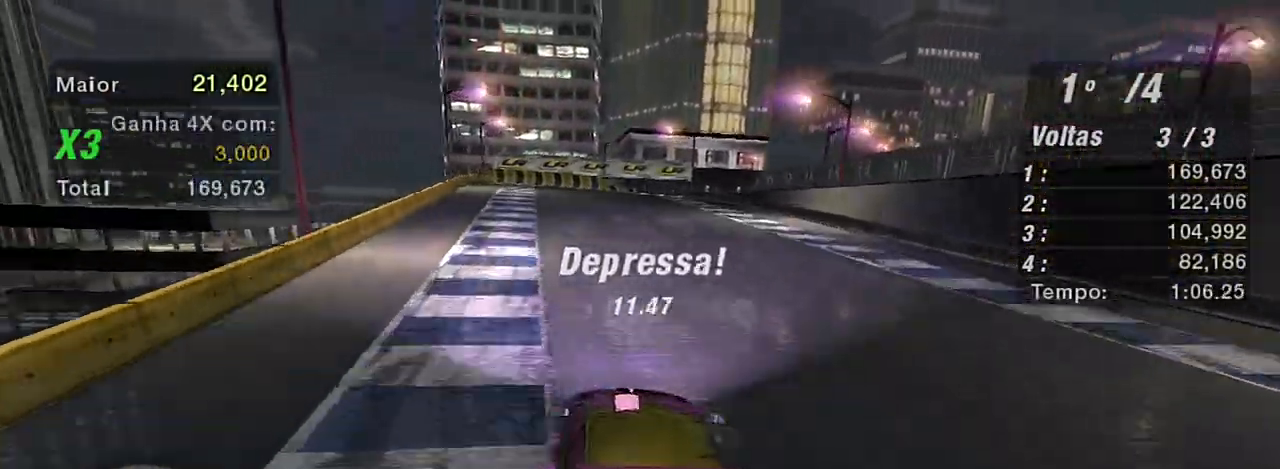
{"buttons": ["R2"], "left_stick": "center", "right_stick": "center", "events": []}
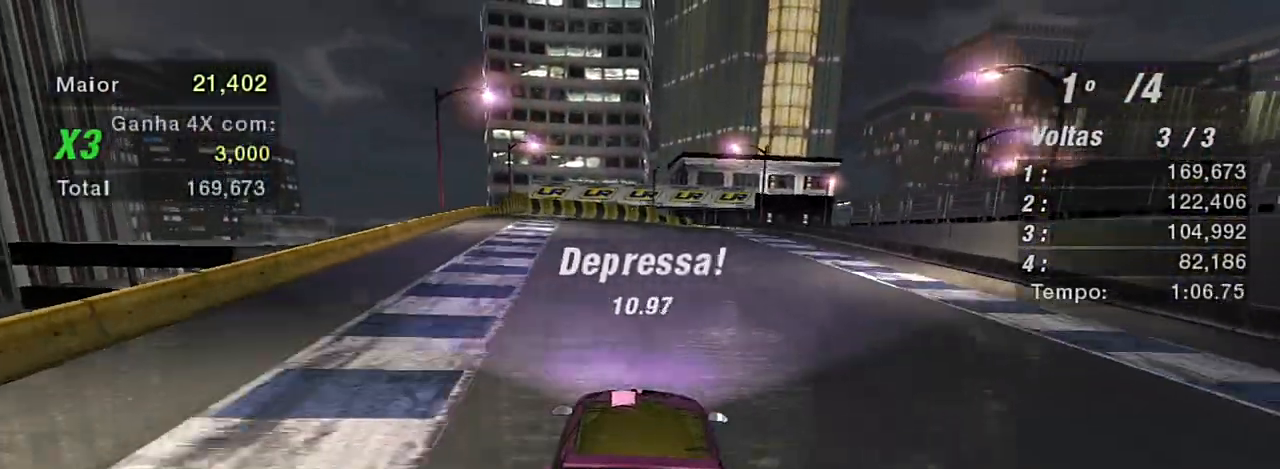
{"buttons": ["L2"], "left_stick": "center", "right_stick": "center", "events": [[400, "L2", "down"], [434, "R2", "up"]]}
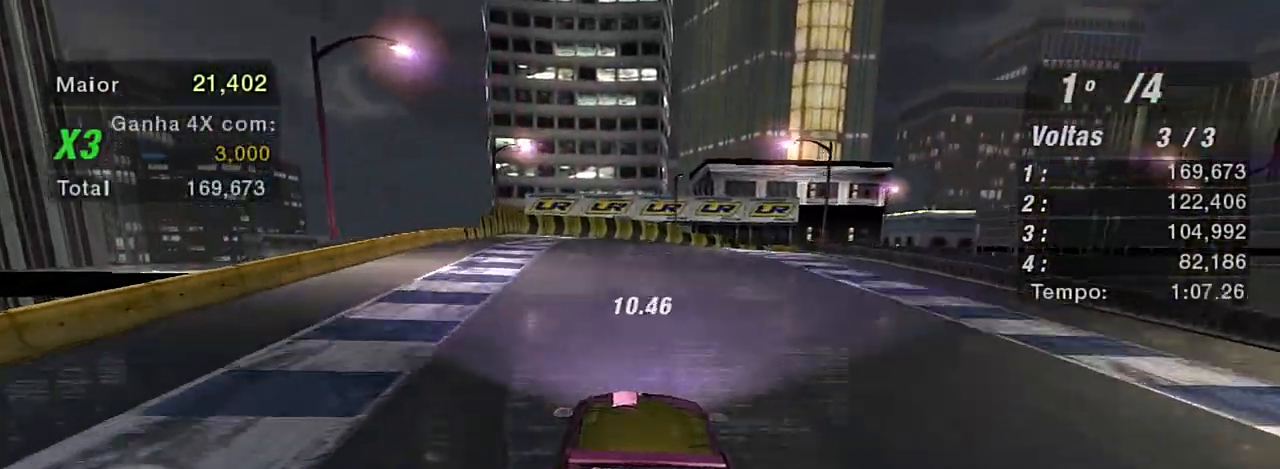
{"buttons": [], "left_stick": "center", "right_stick": "center", "events": [[367, "L2", "up"]]}
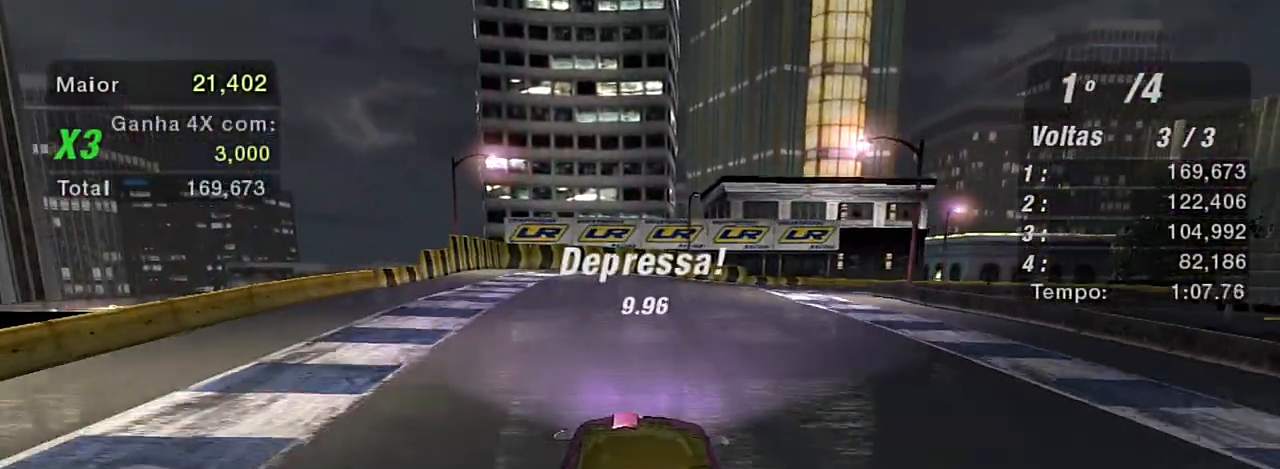
{"buttons": [], "left_stick": "right", "right_stick": "center", "events": [[100, "L1", "down"], [200, "L1", "up"], [400, "left_stick", "right"]]}
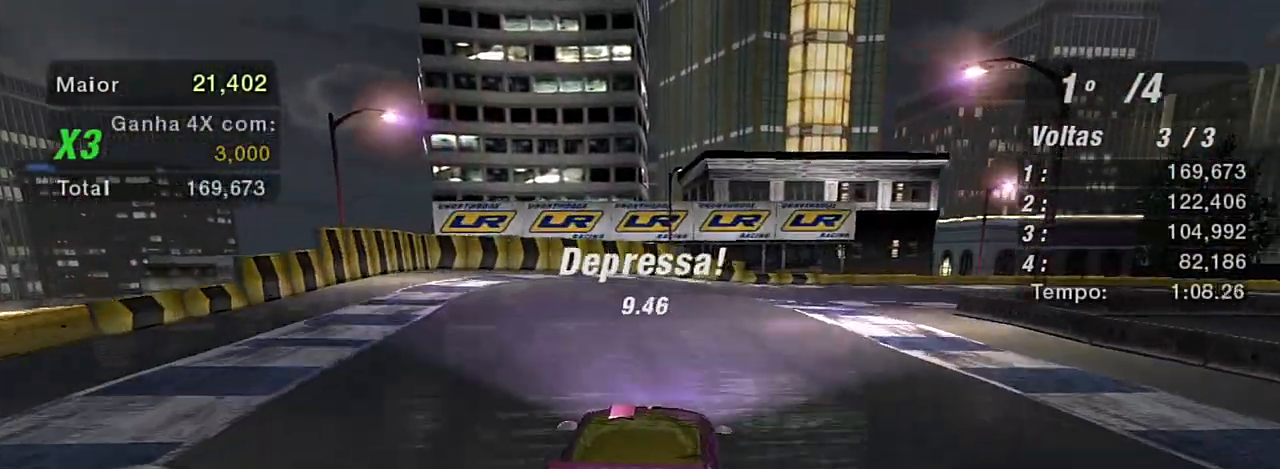
{"buttons": [], "left_stick": "right", "right_stick": "center", "events": [[34, "left_stick", "center"], [201, "left_stick", "right"]]}
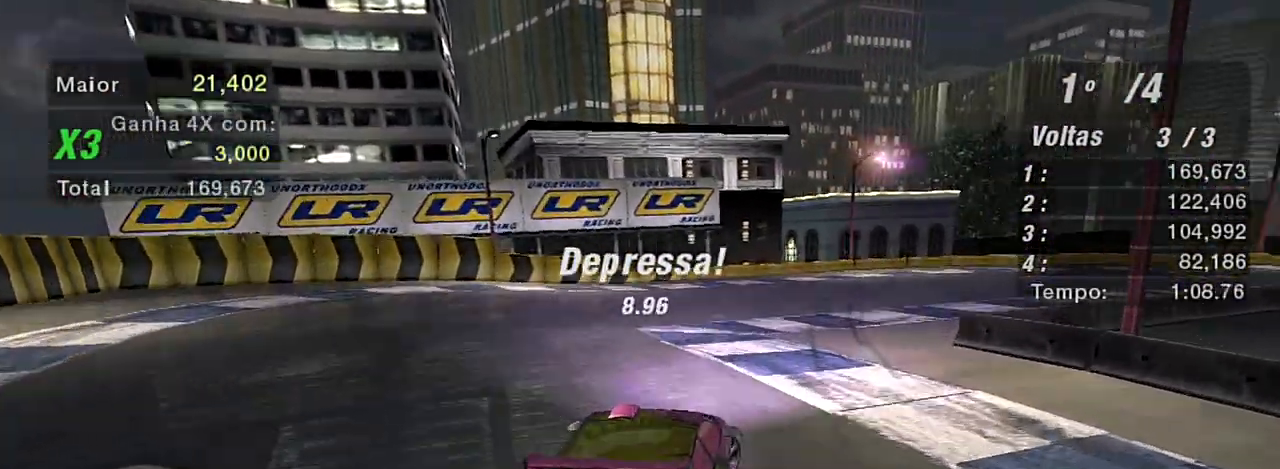
{"buttons": ["R2"], "left_stick": "up-right", "right_stick": "center", "events": [[133, "R2", "down"], [267, "R2", "up"], [400, "R2", "down"], [400, "left_stick", "up-right"]]}
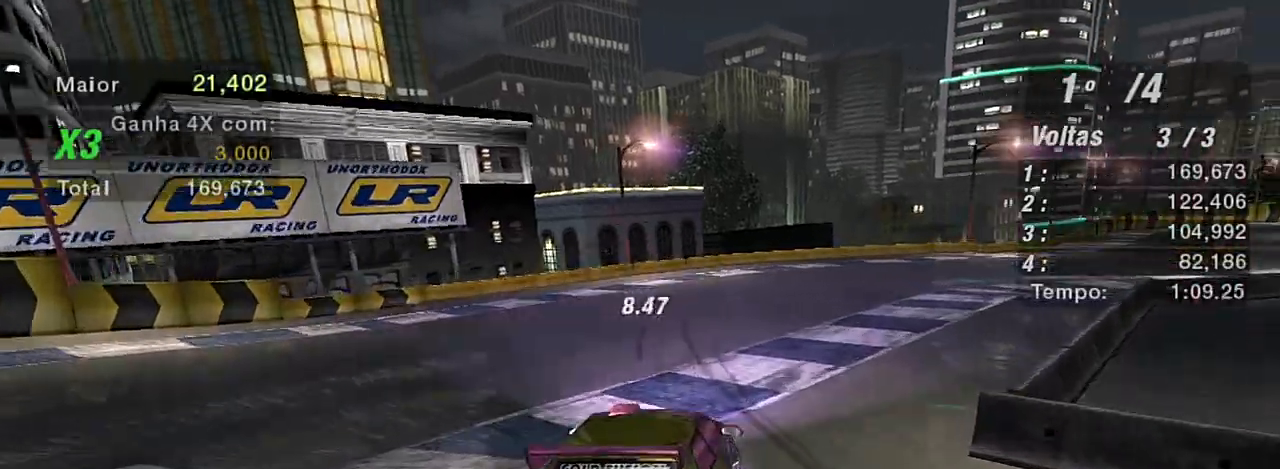
{"buttons": ["R2"], "left_stick": "up-left", "right_stick": "center", "events": [[434, "left_stick", "up-left"]]}
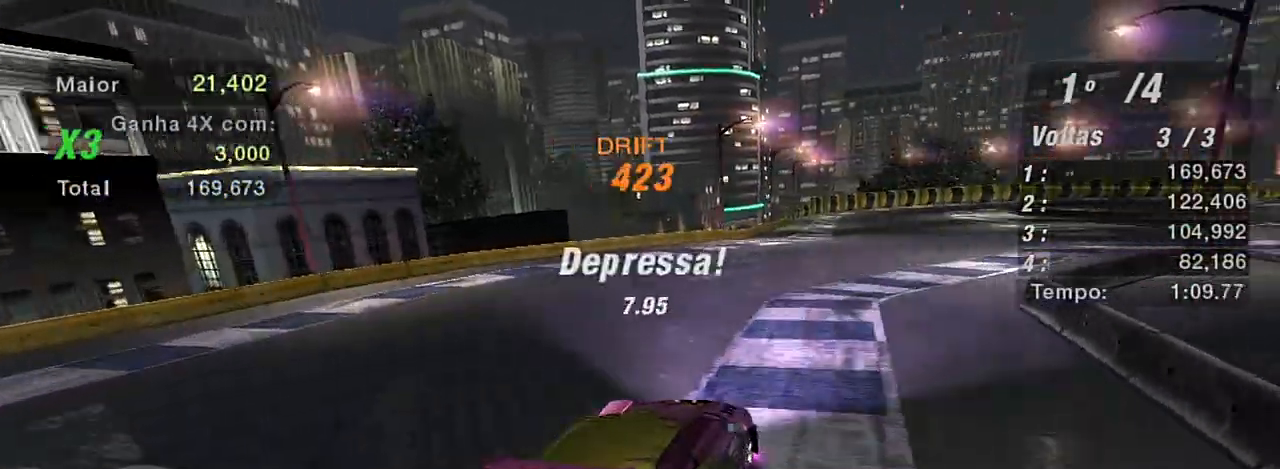
{"buttons": ["R2"], "left_stick": "up-left", "right_stick": "center", "events": []}
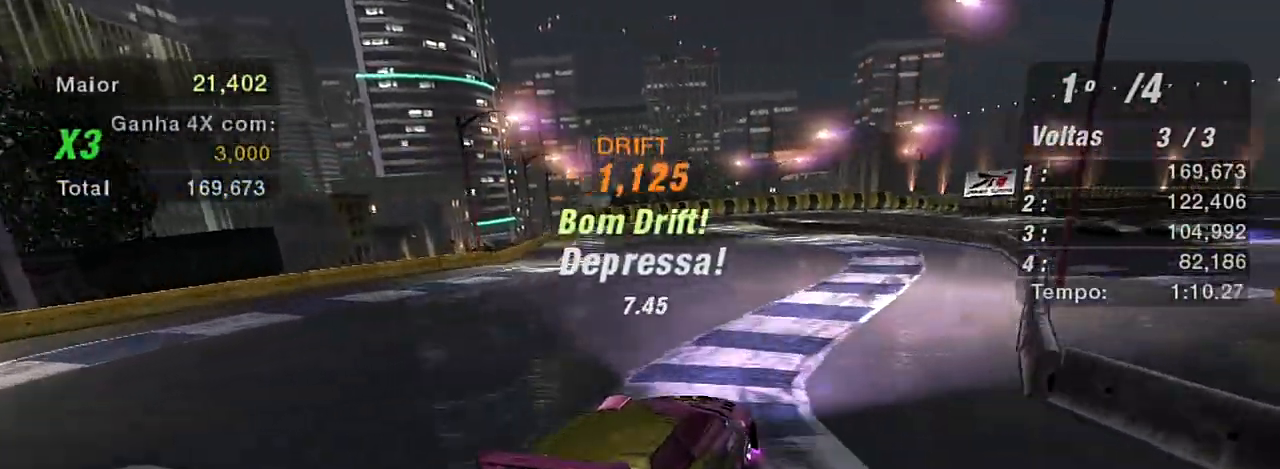
{"buttons": ["R2"], "left_stick": "center", "right_stick": "center", "events": [[467, "left_stick", "center"]]}
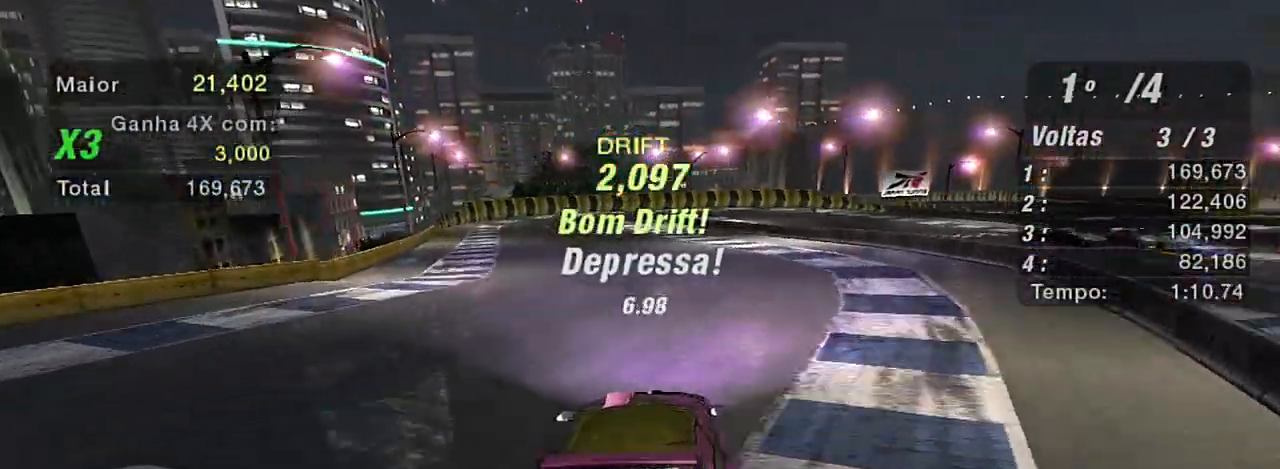
{"buttons": ["R2"], "left_stick": "left", "right_stick": "center", "events": [[101, "left_stick", "up-right"], [368, "left_stick", "center"], [434, "left_stick", "left"]]}
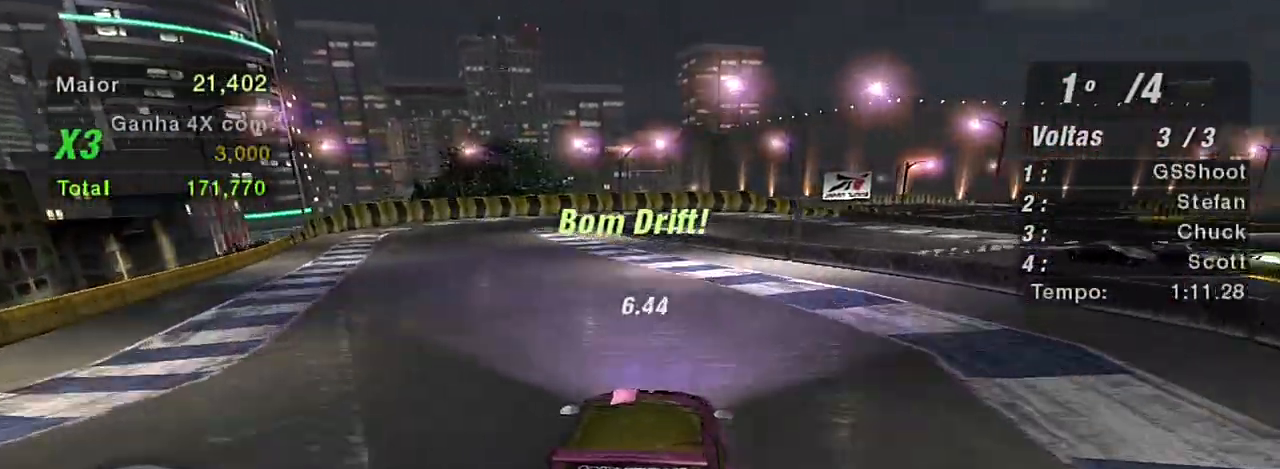
{"buttons": ["R2"], "left_stick": "center", "right_stick": "center", "events": [[300, "left_stick", "center"]]}
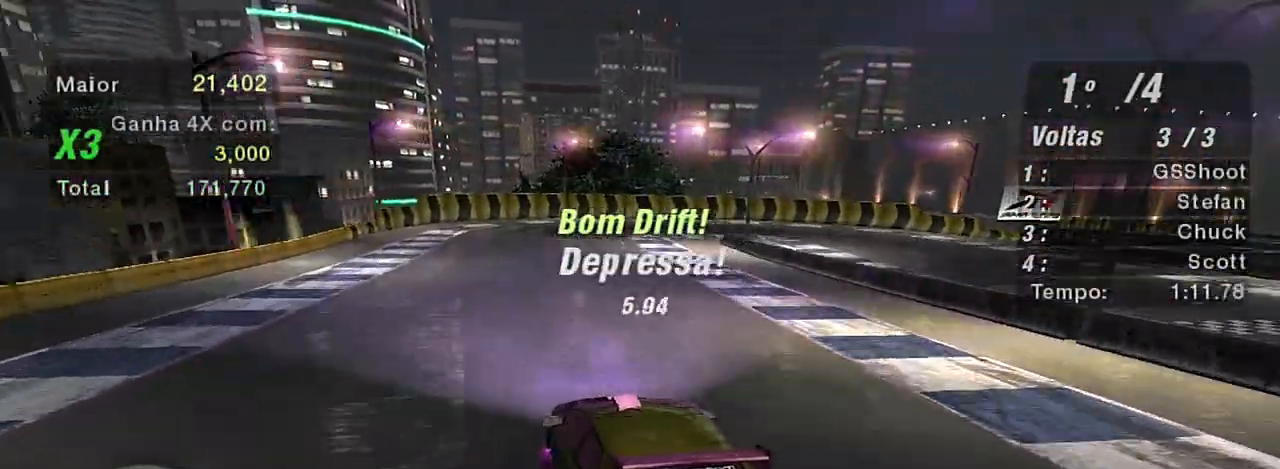
{"buttons": [], "left_stick": "right", "right_stick": "center", "events": [[401, "left_stick", "right"], [501, "R2", "up"]]}
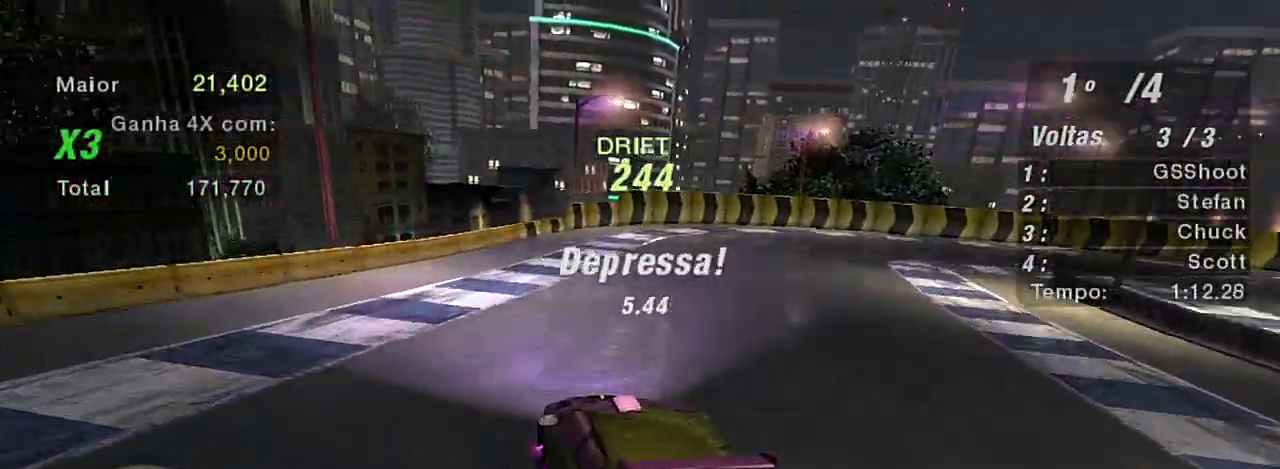
{"buttons": [], "left_stick": "right", "right_stick": "center", "events": [[267, "R2", "down"], [434, "R2", "up"]]}
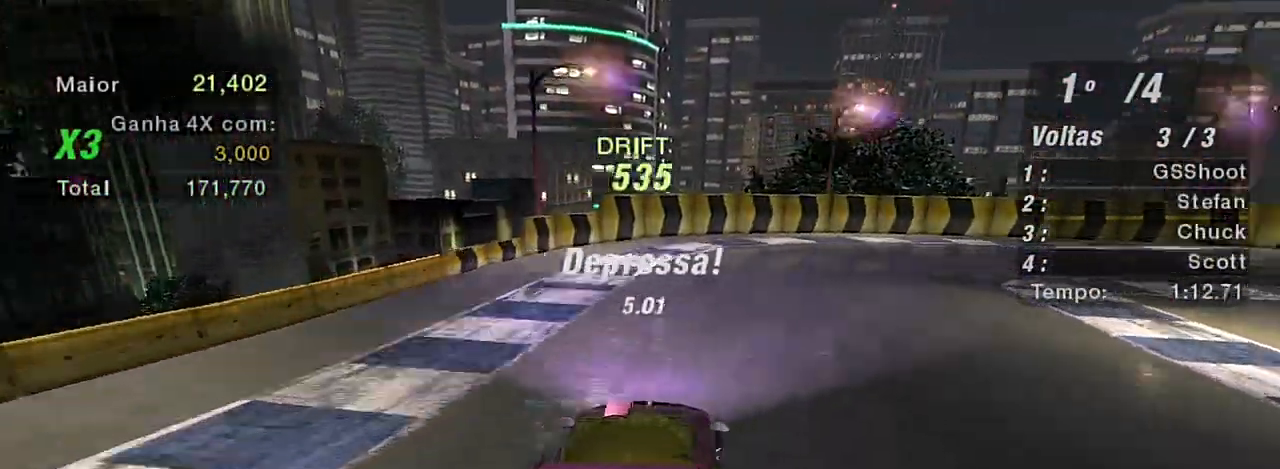
{"buttons": [], "left_stick": "center", "right_stick": "center", "events": [[67, "left_stick", "center"]]}
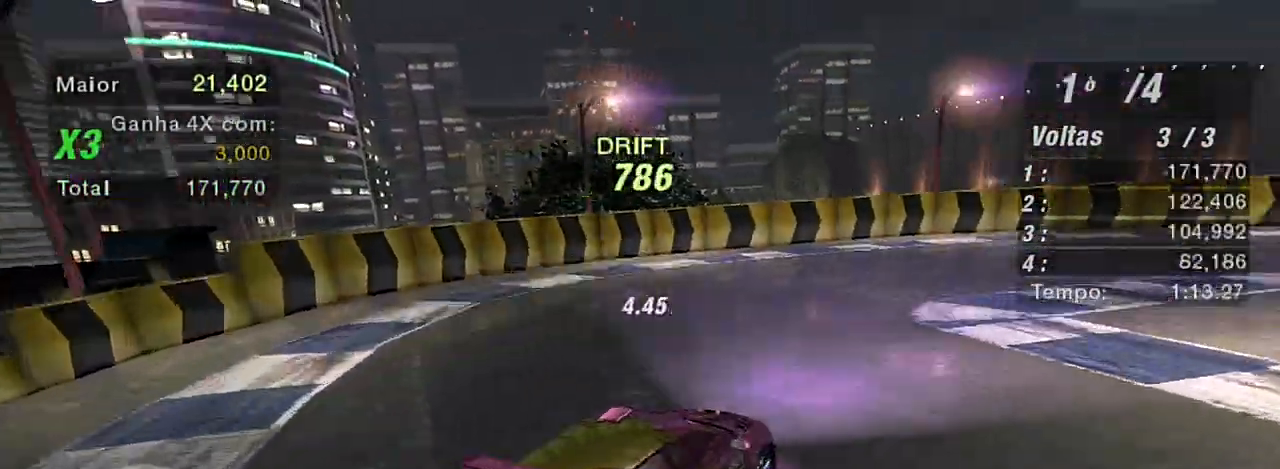
{"buttons": ["R2"], "left_stick": "up-left", "right_stick": "center", "events": [[67, "left_stick", "up-left"], [367, "R2", "down"]]}
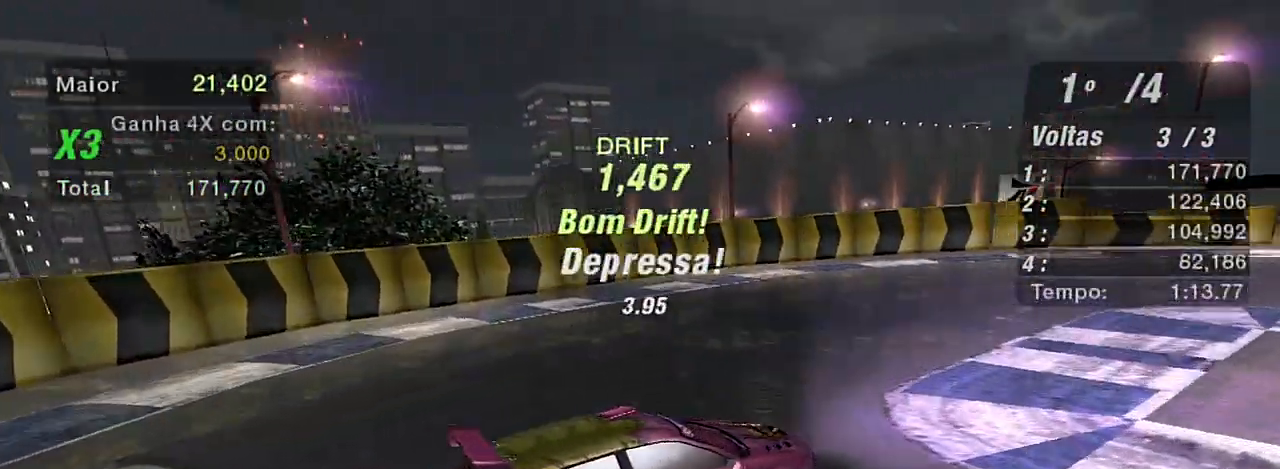
{"buttons": ["R2"], "left_stick": "up-left", "right_stick": "center", "events": [[34, "L1", "down"], [201, "L1", "up"]]}
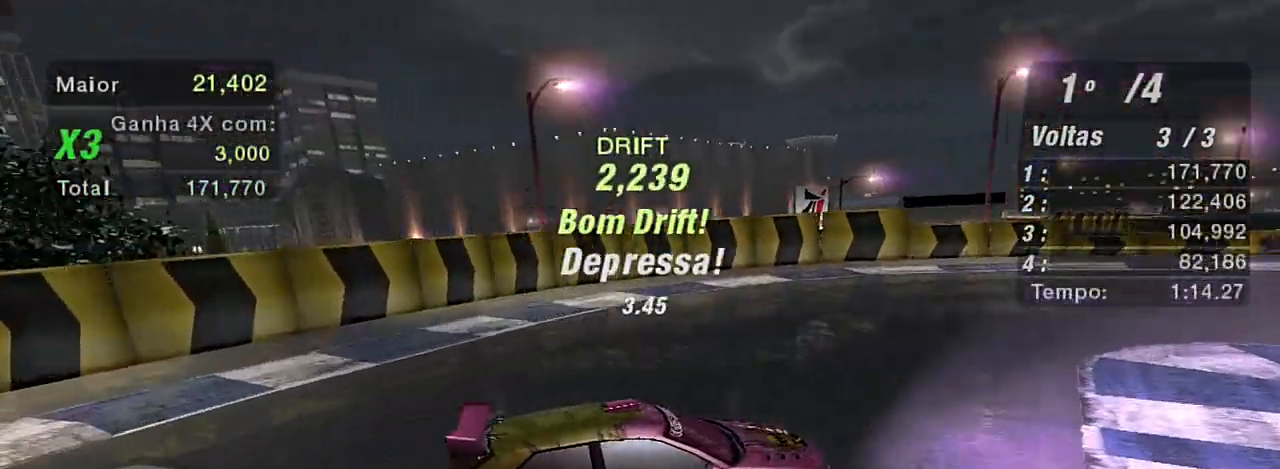
{"buttons": ["R2"], "left_stick": "up-left", "right_stick": "center", "events": []}
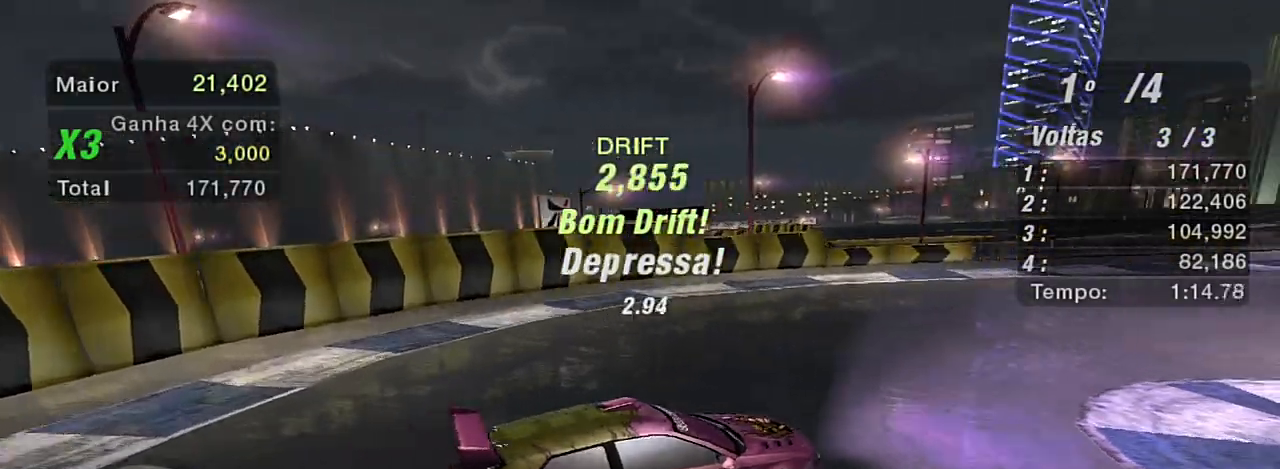
{"buttons": ["R2"], "left_stick": "up", "right_stick": "center", "events": [[234, "left_stick", "up"]]}
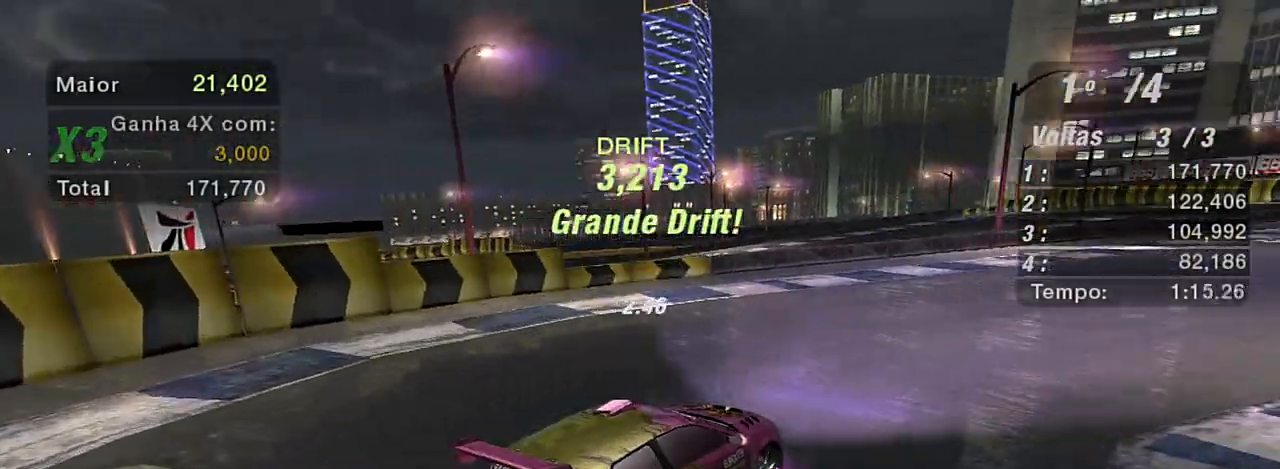
{"buttons": ["R2"], "left_stick": "up-right", "right_stick": "center", "events": [[100, "left_stick", "up-right"]]}
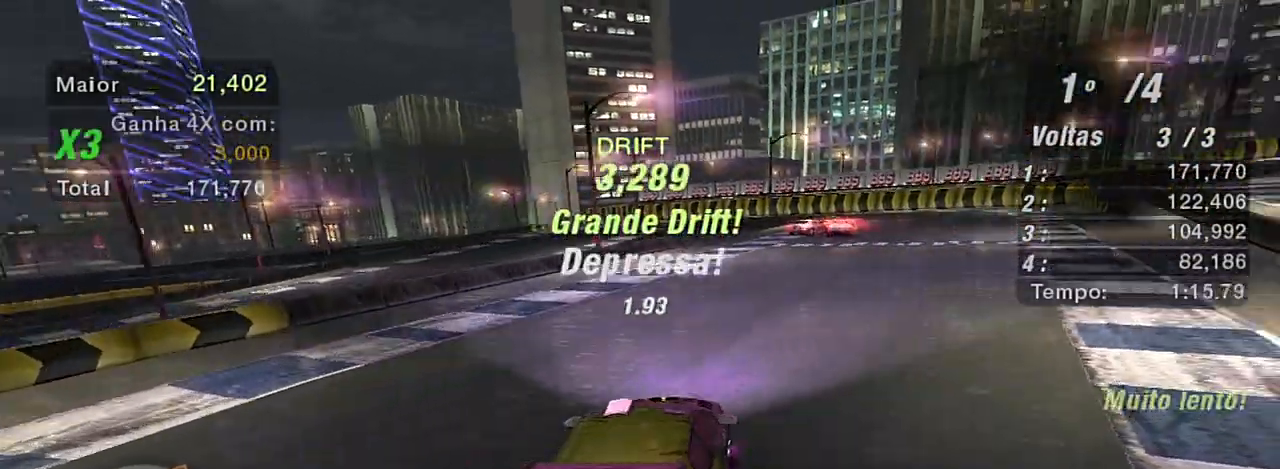
{"buttons": ["R2"], "left_stick": "up-left", "right_stick": "center", "events": [[367, "left_stick", "up"], [468, "left_stick", "up-left"]]}
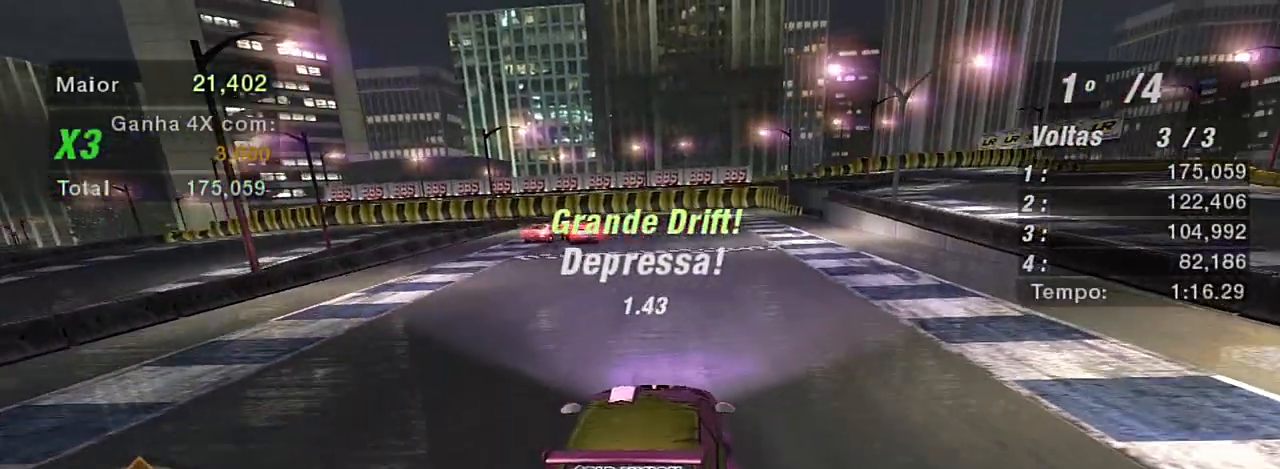
{"buttons": [], "left_stick": "center", "right_stick": "center", "events": [[133, "left_stick", "up"], [400, "R2", "up"], [400, "left_stick", "center"]]}